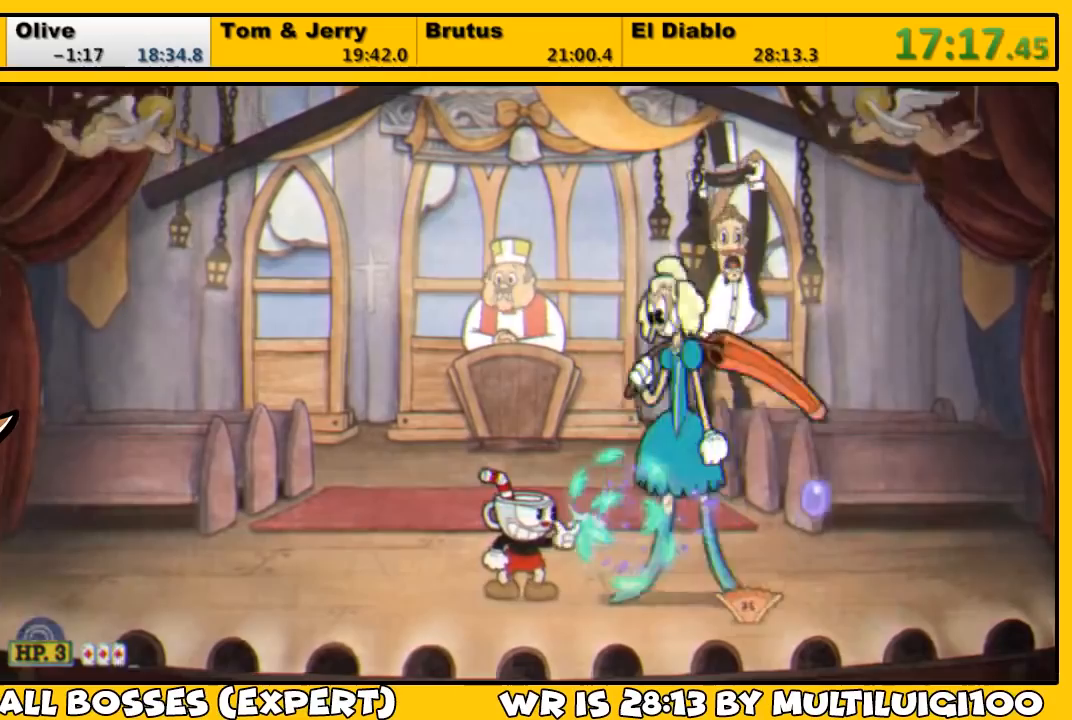
Gameplay with a controller (PlayStation layout); each line is a JSON object with the inputs held at the frame after it. "events" lists button and stick changes between this image and that frame as [ms after this image, input, new state], when the widget could be followed in between.
{"buttons": ["L1", "DPAD_UP"], "left_stick": "center", "right_stick": "center", "events": [[33, "SQUARE", "down"], [100, "SQUARE", "up"], [167, "SQUARE", "down"], [217, "SQUARE", "up"], [283, "SQUARE", "down"], [350, "SQUARE", "up"], [417, "SQUARE", "down"], [450, "DPAD_UP", "down"], [483, "SQUARE", "up"]]}
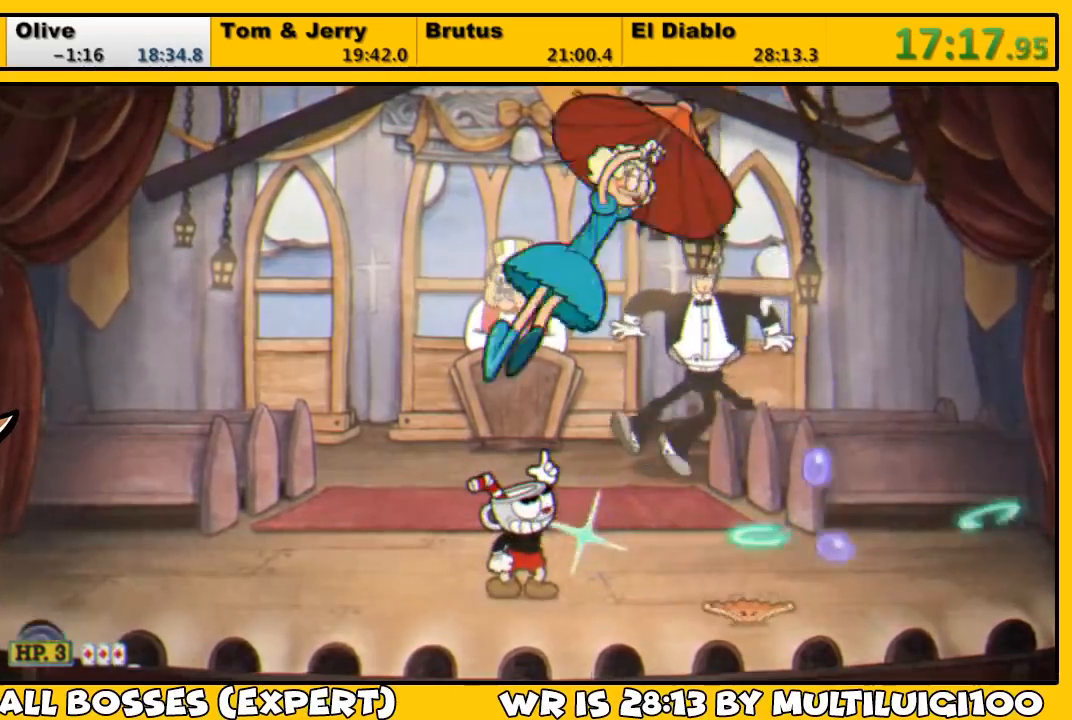
{"buttons": ["L1"], "left_stick": "center", "right_stick": "center", "events": [[17, "SQUARE", "down"], [50, "SQUARE", "up"], [117, "SQUARE", "down"], [183, "DPAD_LEFT", "down"], [183, "DPAD_UP", "up"], [183, "SQUARE", "up"], [250, "DPAD_LEFT", "up"], [317, "SQUARE", "down"], [350, "SQUARE", "up"], [417, "SQUARE", "down"], [483, "SQUARE", "up"]]}
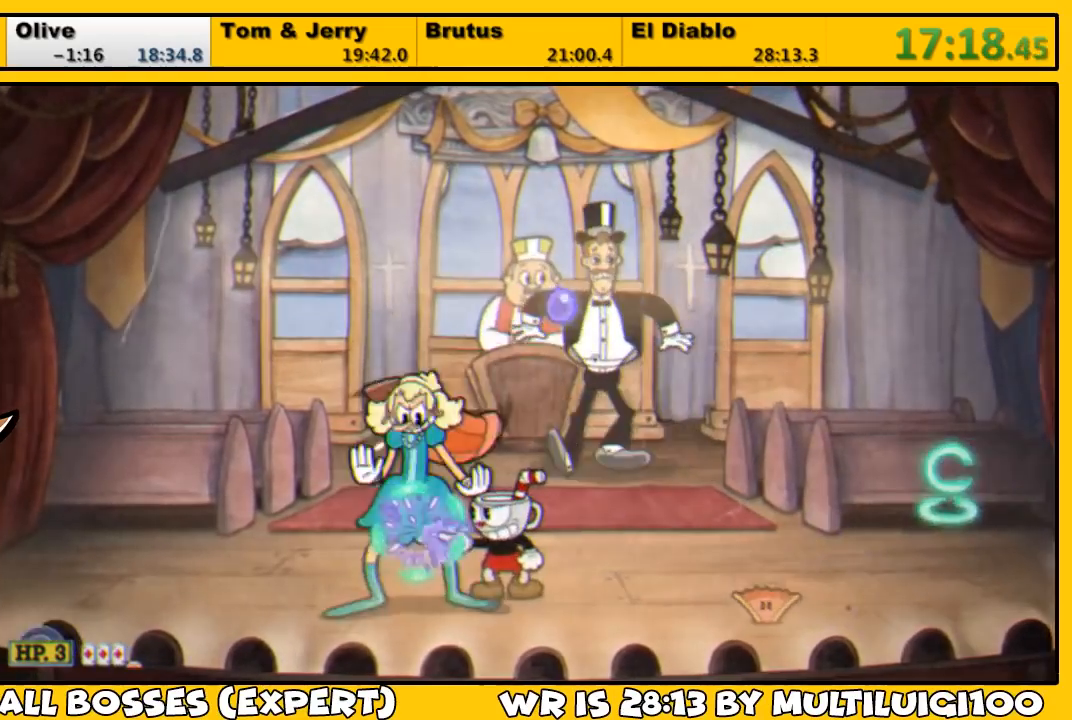
{"buttons": ["SQUARE", "L1"], "left_stick": "center", "right_stick": "center", "events": [[50, "SQUARE", "down"], [83, "SQUARE", "up"], [217, "SQUARE", "down"], [250, "SQUARE", "up"], [350, "SQUARE", "down"], [383, "SQUARE", "up"], [450, "SQUARE", "down"]]}
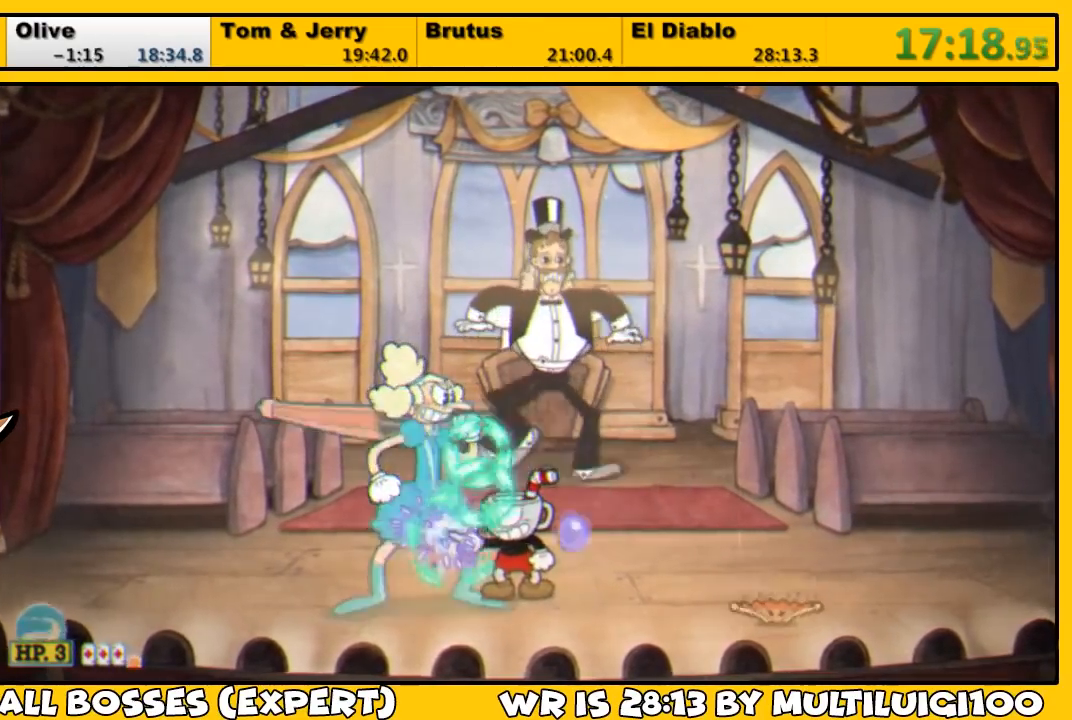
{"buttons": ["SQUARE", "L1"], "left_stick": "center", "right_stick": "center", "events": [[17, "SQUARE", "up"], [83, "SQUARE", "down"], [117, "SQUARE", "up"], [217, "SQUARE", "down"], [283, "SQUARE", "up"], [333, "SQUARE", "down"], [400, "SQUARE", "up"], [467, "SQUARE", "down"]]}
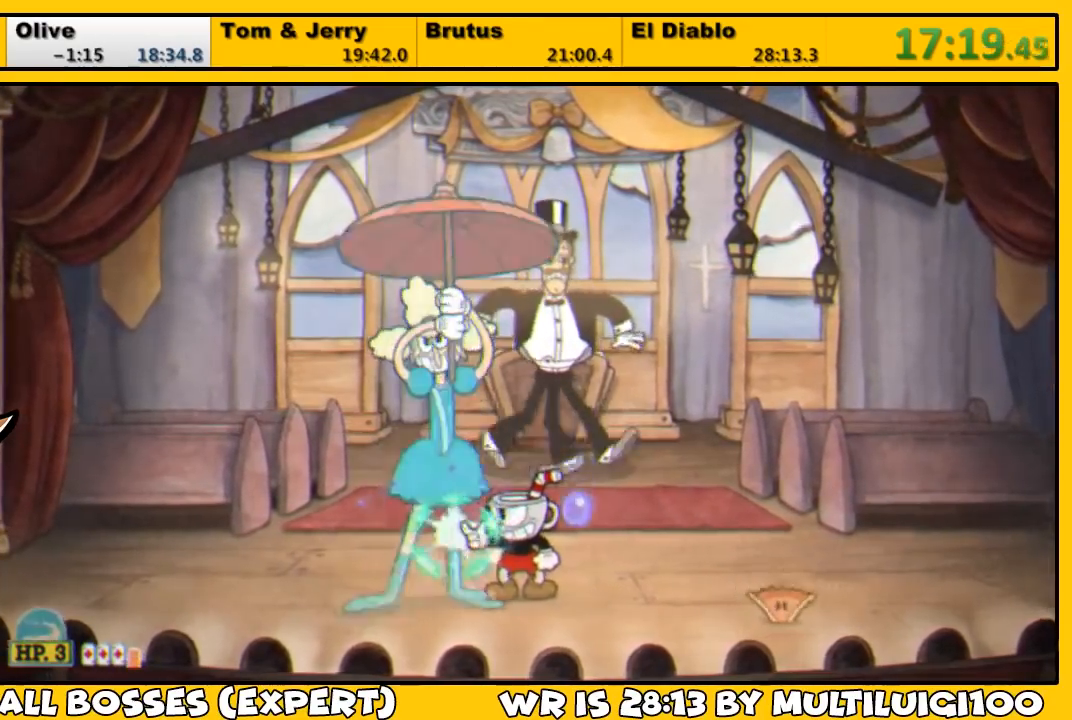
{"buttons": ["SQUARE", "L1"], "left_stick": "center", "right_stick": "center", "events": [[33, "SQUARE", "up"], [100, "SQUARE", "down"], [133, "SQUARE", "up"], [233, "SQUARE", "down"], [267, "SQUARE", "up"], [367, "SQUARE", "down"], [400, "SQUARE", "up"], [467, "SQUARE", "down"]]}
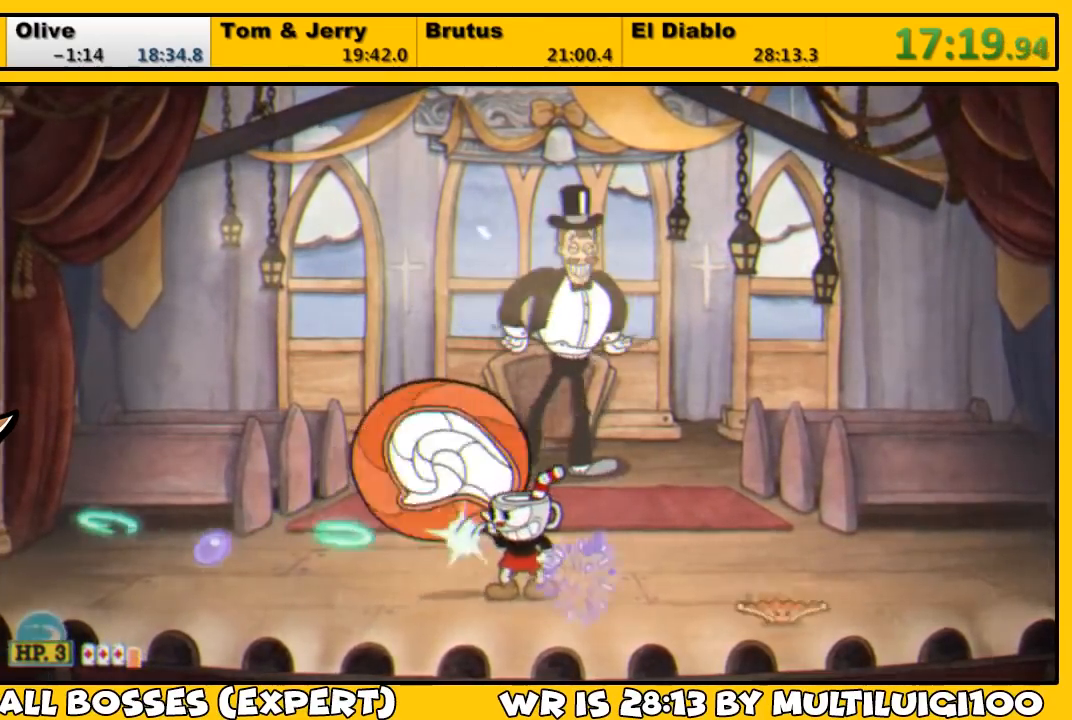
{"buttons": ["L1", "DPAD_LEFT"], "left_stick": "center", "right_stick": "center", "events": [[33, "DPAD_LEFT", "down"], [33, "SQUARE", "up"], [100, "SQUARE", "down"], [167, "SQUARE", "up"], [233, "SQUARE", "down"], [300, "SQUARE", "up"]]}
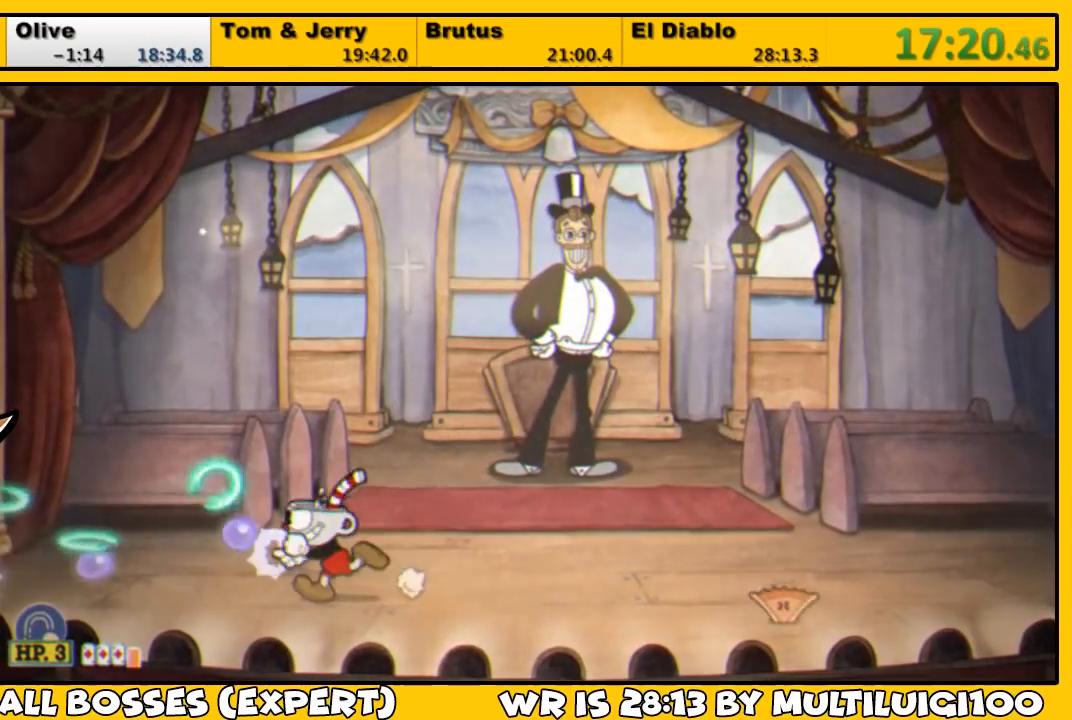
{"buttons": ["SQUARE", "L1", "DPAD_UP"], "left_stick": "center", "right_stick": "center", "events": [[133, "DPAD_UP", "down"], [167, "DPAD_LEFT", "up"], [200, "CROSS", "down"], [333, "CROSS", "up"], [417, "SQUARE", "down"]]}
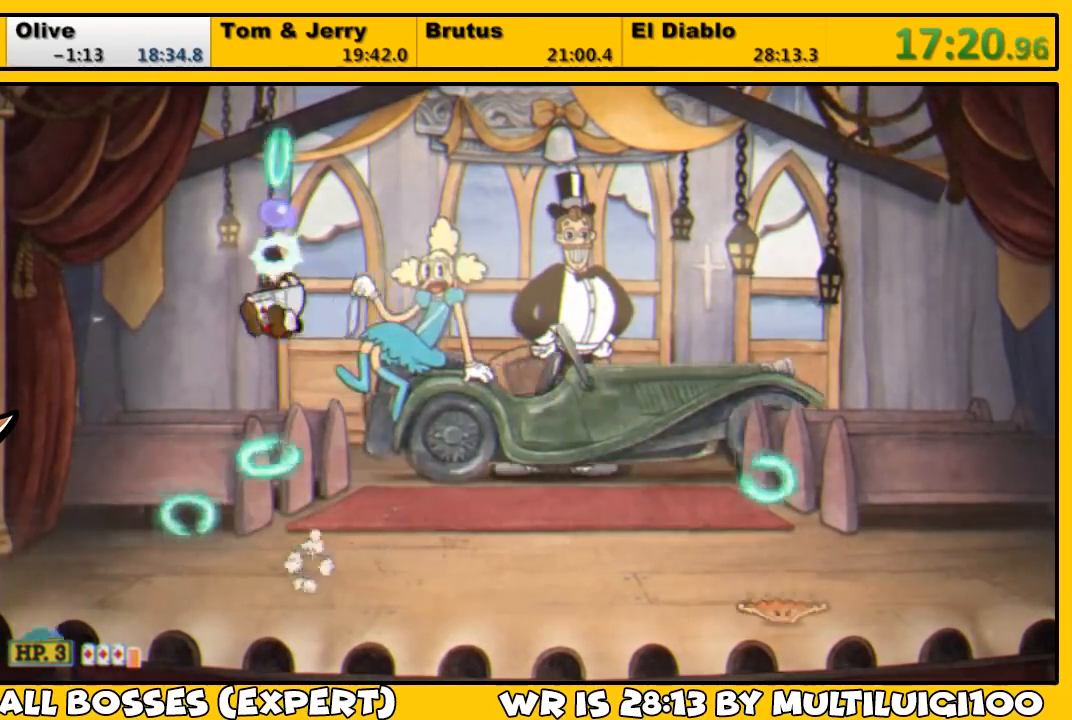
{"buttons": ["CROSS", "L1", "DPAD_UP"], "left_stick": "center", "right_stick": "center", "events": [[83, "SQUARE", "up"], [183, "DPAD_RIGHT", "down"], [250, "DPAD_RIGHT", "up"], [383, "CROSS", "down"]]}
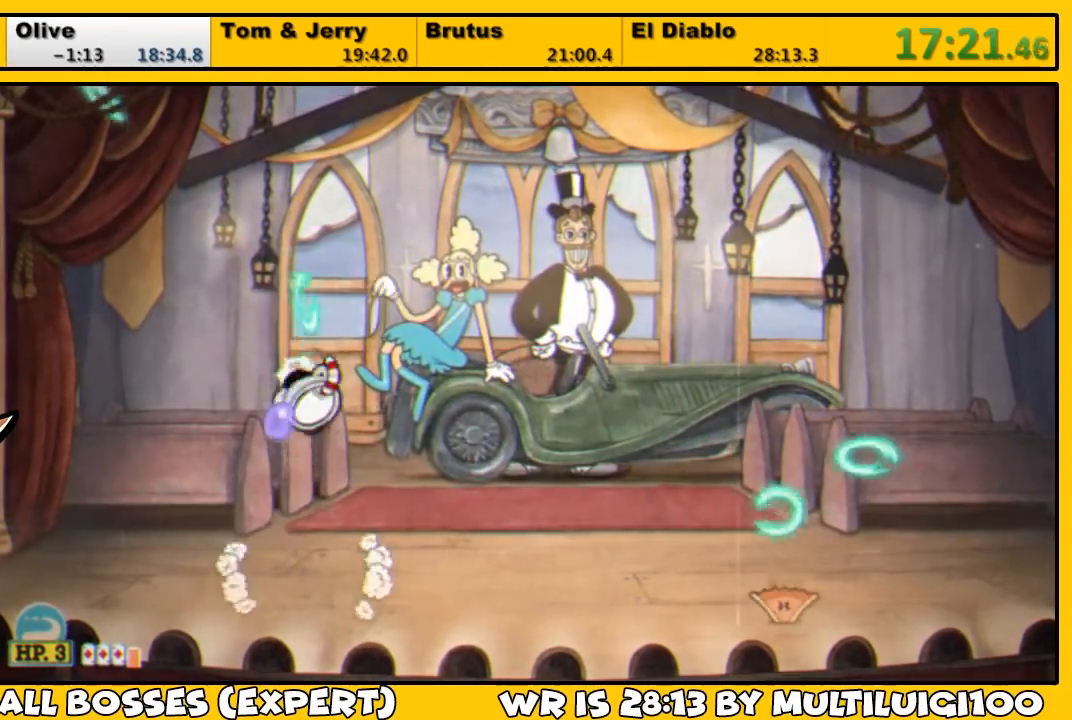
{"buttons": ["L1", "DPAD_UP"], "left_stick": "center", "right_stick": "center", "events": [[283, "CROSS", "up"], [317, "DPAD_LEFT", "down"], [350, "DPAD_LEFT", "up"]]}
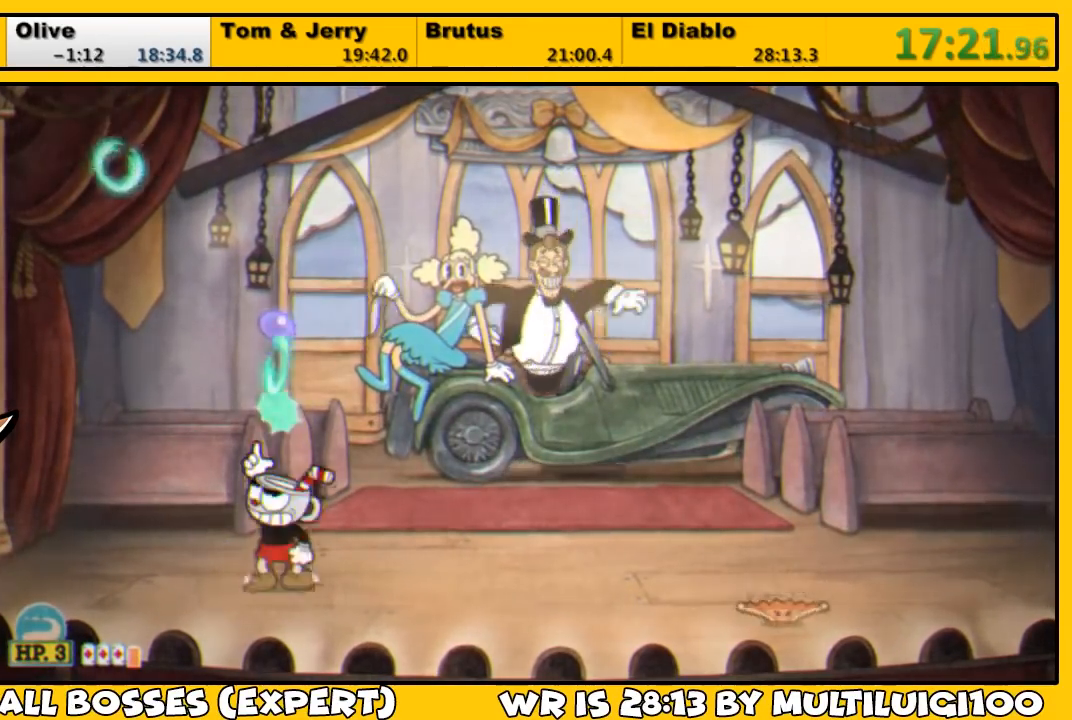
{"buttons": ["CROSS", "L1", "DPAD_UP"], "left_stick": "center", "right_stick": "center", "events": [[83, "CROSS", "down"]]}
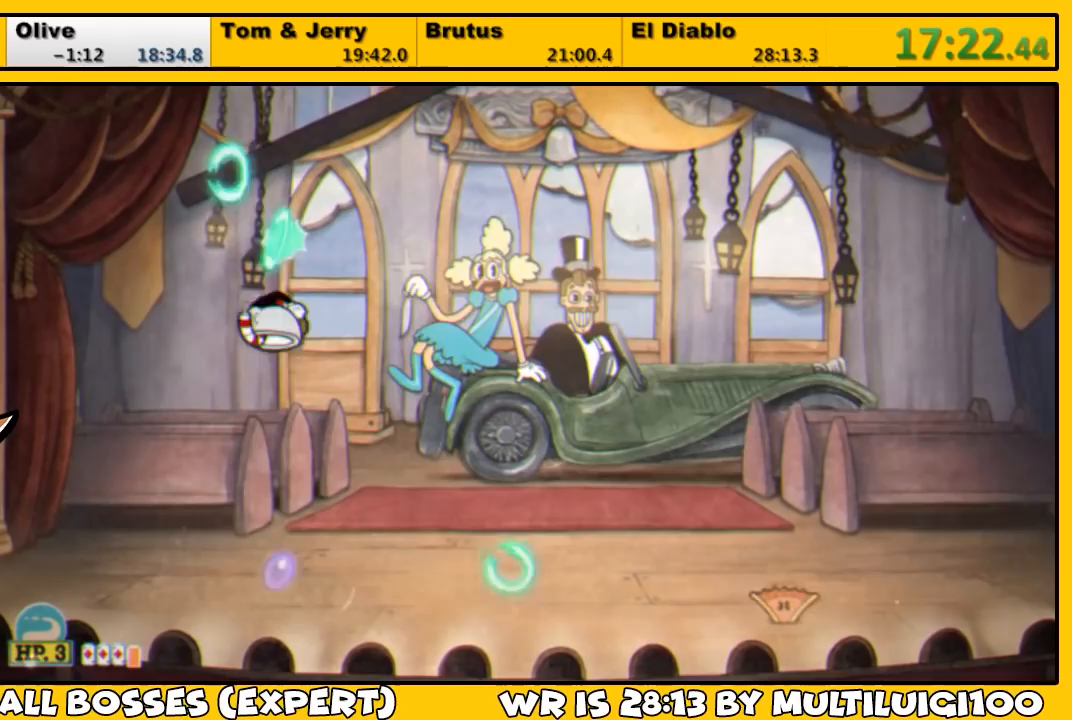
{"buttons": ["CROSS", "L1", "DPAD_UP"], "left_stick": "center", "right_stick": "center", "events": [[133, "CROSS", "up"], [267, "CROSS", "down"]]}
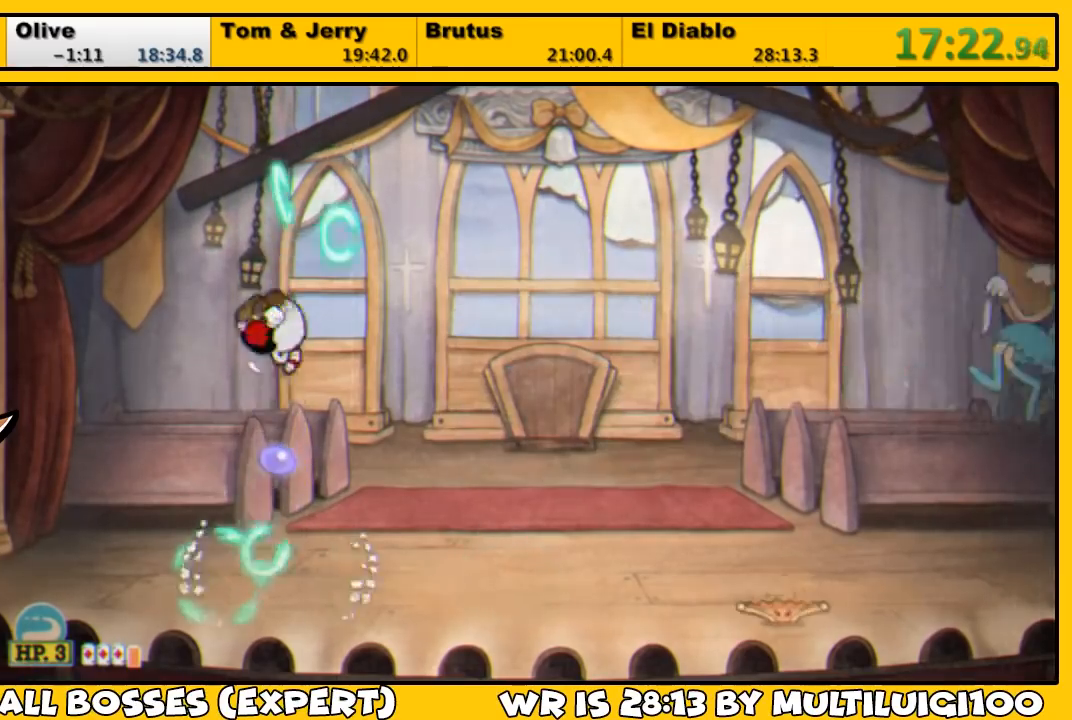
{"buttons": ["CROSS", "L1", "DPAD_UP"], "left_stick": "center", "right_stick": "center", "events": [[333, "CROSS", "up"], [467, "CROSS", "down"]]}
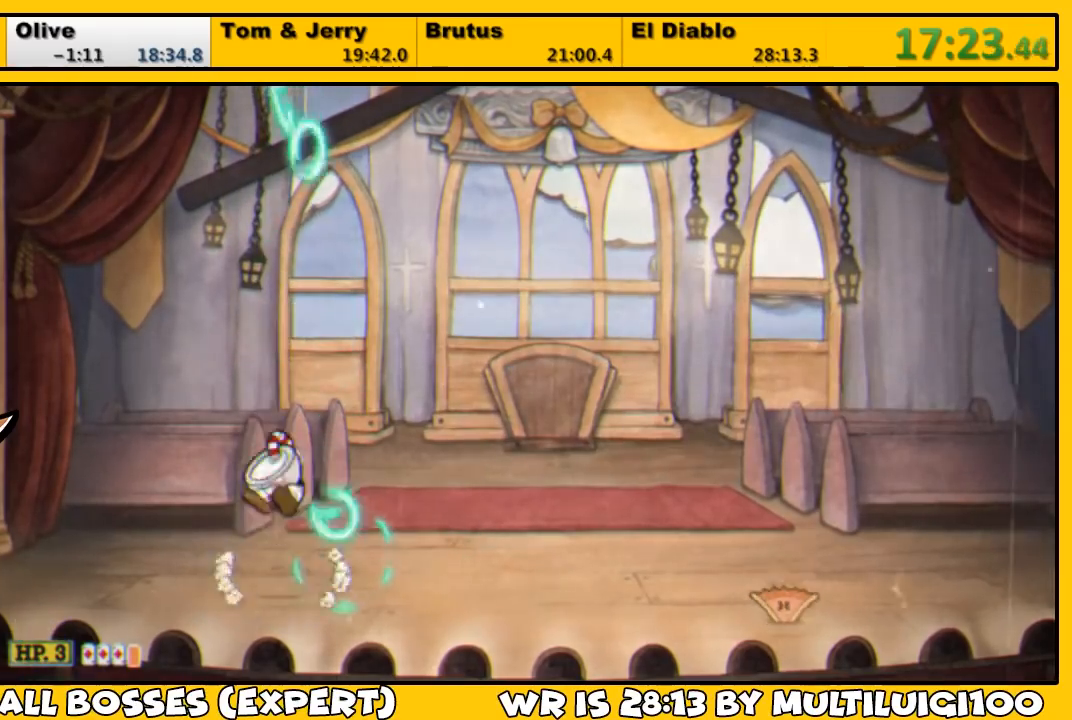
{"buttons": ["CROSS", "L1", "DPAD_UP"], "left_stick": "center", "right_stick": "center", "events": []}
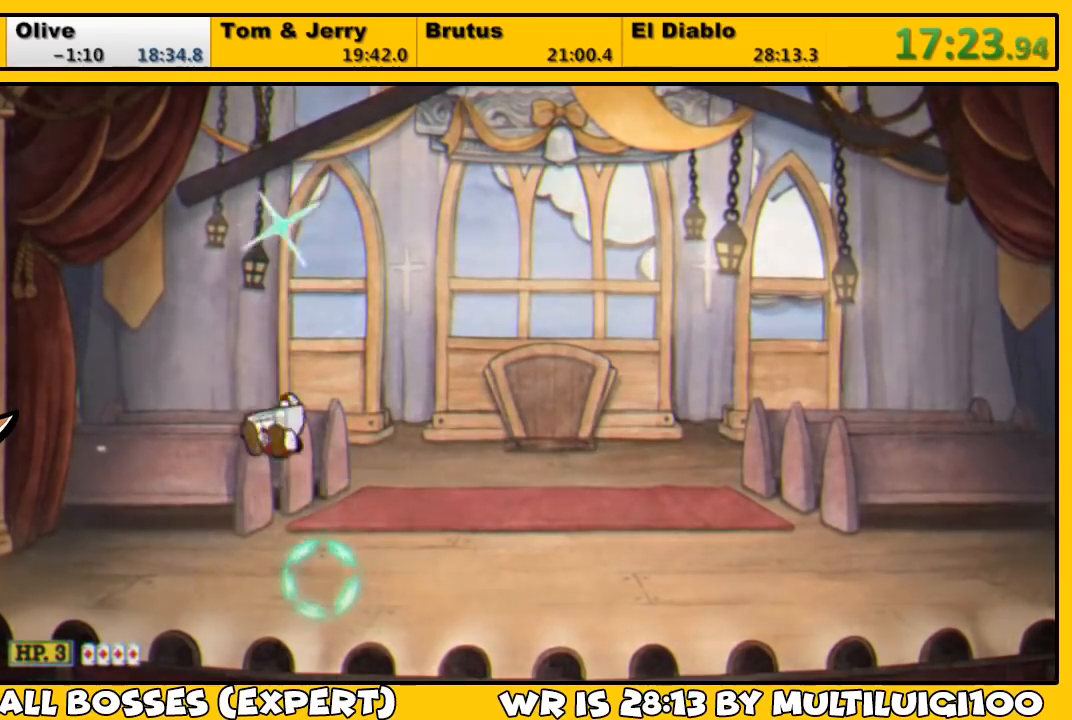
{"buttons": ["CROSS", "L1", "DPAD_UP"], "left_stick": "center", "right_stick": "center", "events": [[67, "CROSS", "up"], [200, "CROSS", "down"]]}
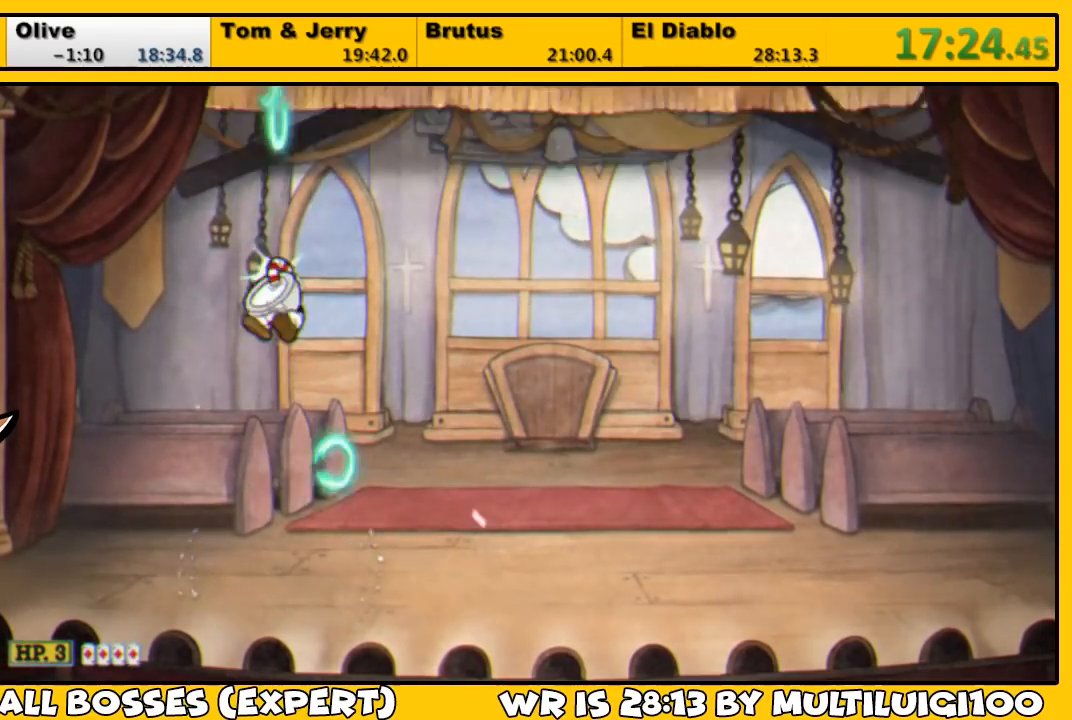
{"buttons": ["CROSS", "L1", "DPAD_UP"], "left_stick": "center", "right_stick": "center", "events": [[283, "CROSS", "up"], [383, "CROSS", "down"]]}
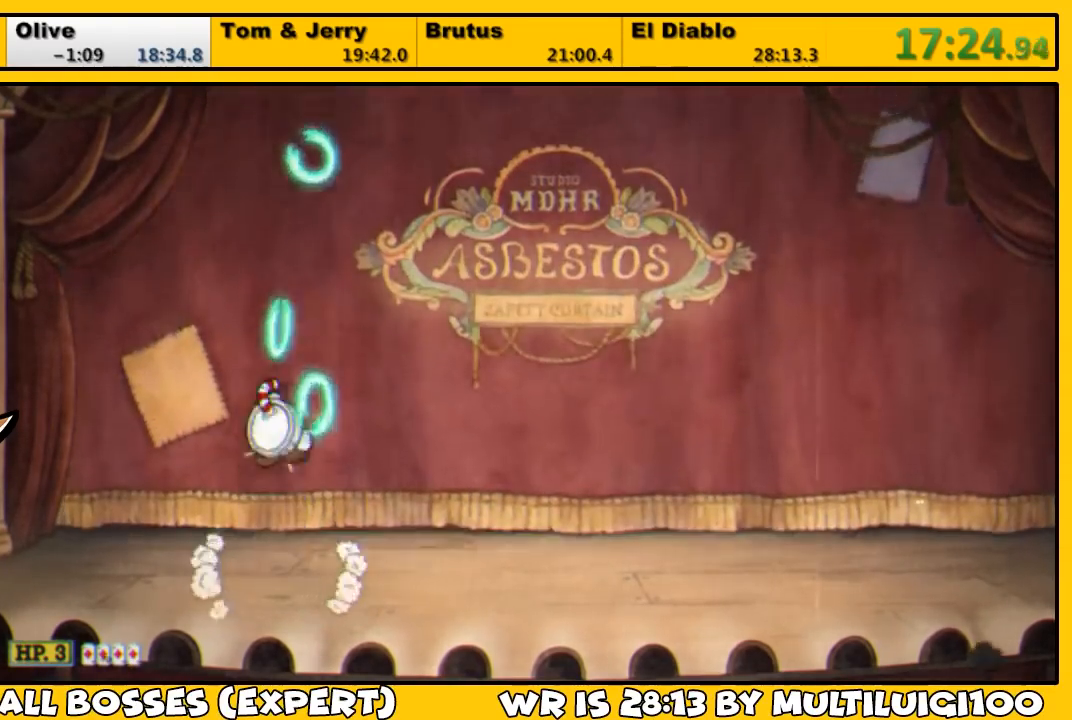
{"buttons": ["L1", "DPAD_UP"], "left_stick": "center", "right_stick": "center", "events": [[450, "CROSS", "up"]]}
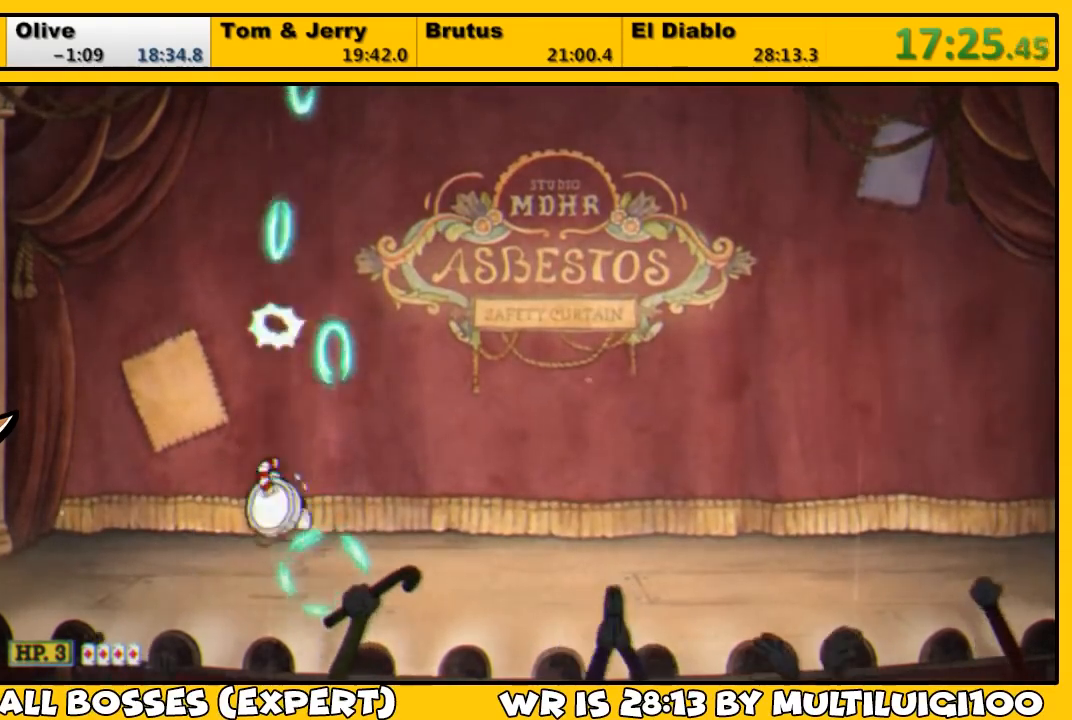
{"buttons": ["CROSS", "L1", "DPAD_UP"], "left_stick": "center", "right_stick": "center", "events": [[50, "CROSS", "down"]]}
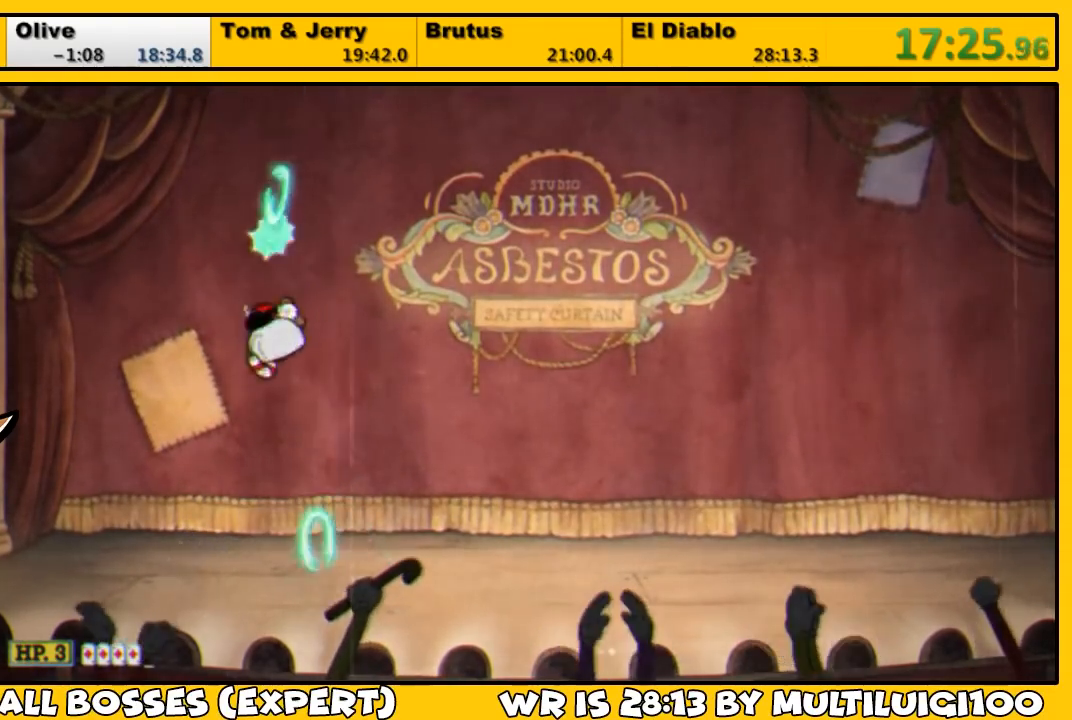
{"buttons": ["CROSS", "L1", "DPAD_UP"], "left_stick": "center", "right_stick": "center", "events": [[133, "CROSS", "up"], [267, "CROSS", "down"]]}
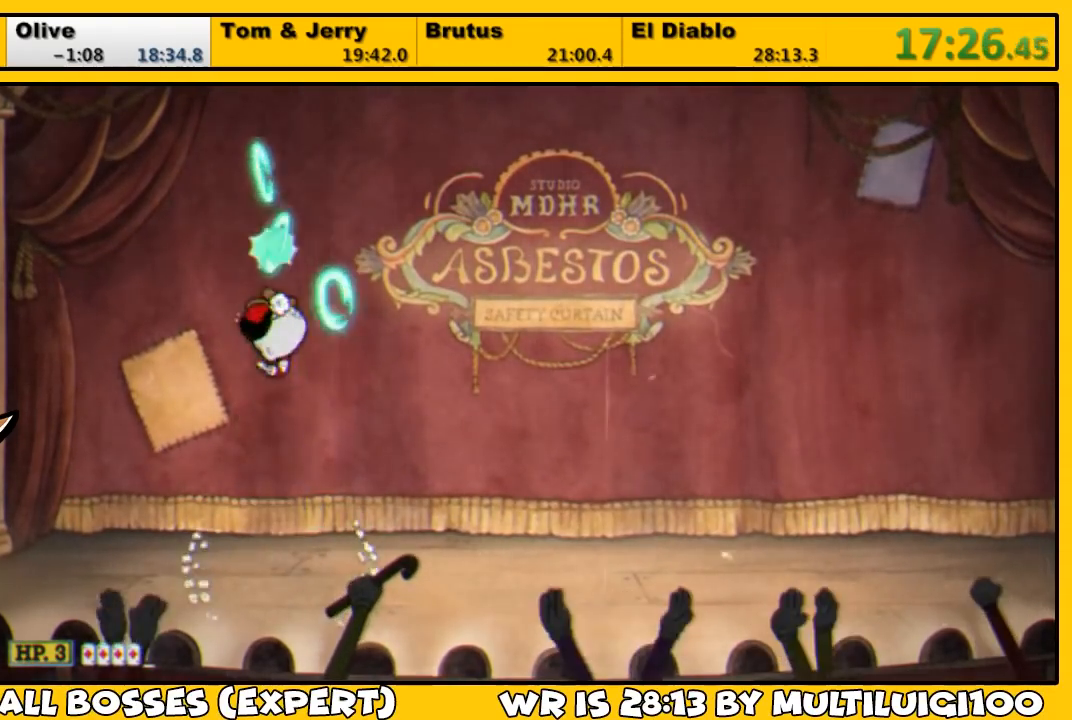
{"buttons": ["CROSS", "L1", "DPAD_UP"], "left_stick": "center", "right_stick": "center", "events": [[367, "CROSS", "up"], [467, "CROSS", "down"]]}
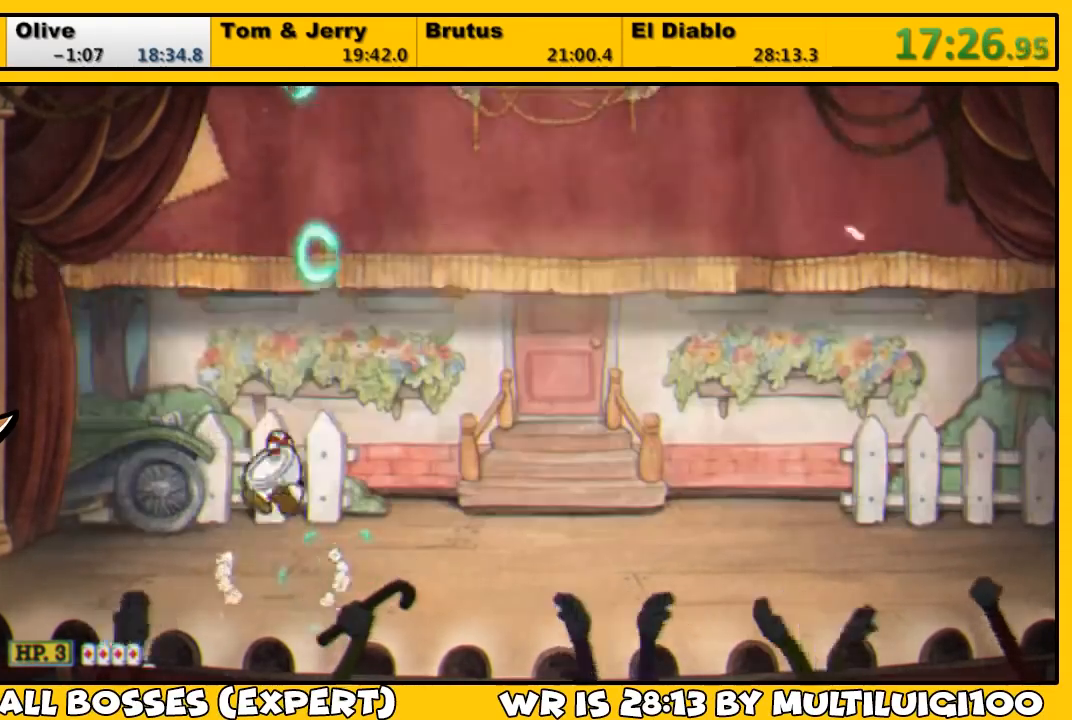
{"buttons": ["L1"], "left_stick": "center", "right_stick": "center", "events": [[133, "CROSS", "up"], [167, "DPAD_UP", "up"]]}
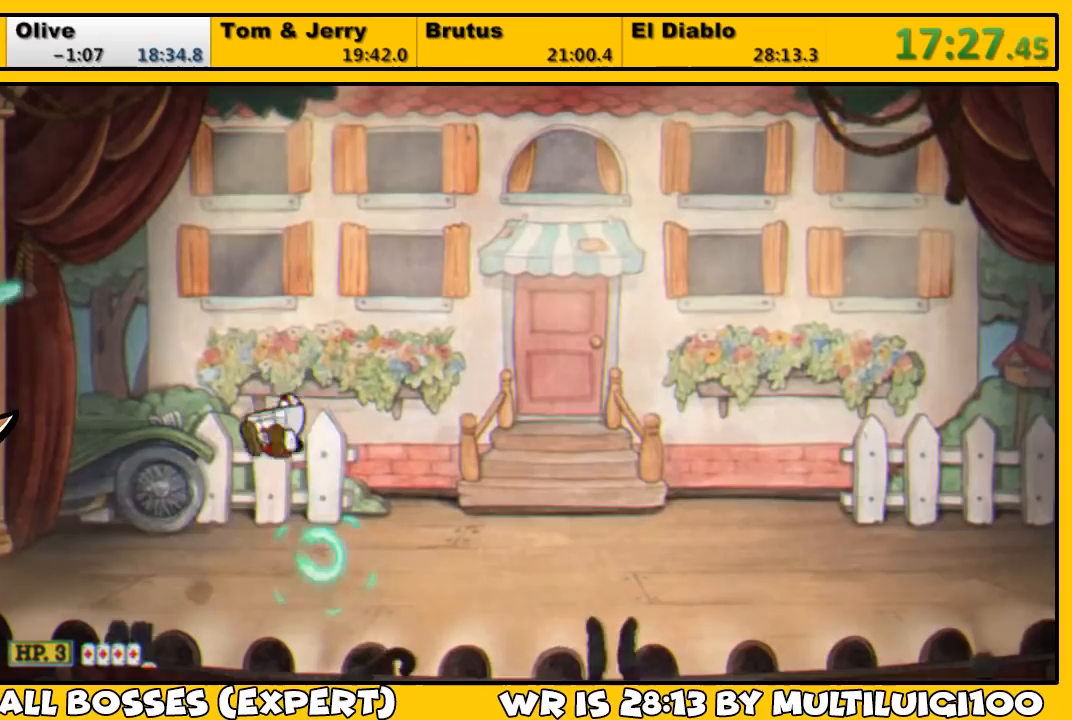
{"buttons": ["L1"], "left_stick": "center", "right_stick": "center", "events": []}
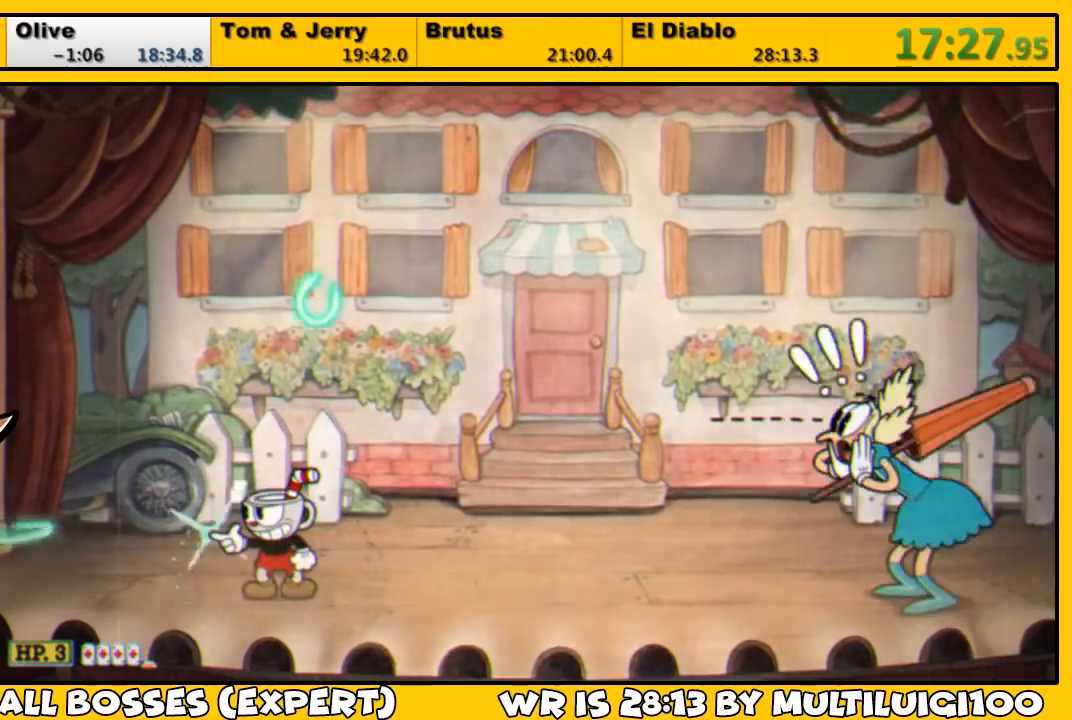
{"buttons": ["L1"], "left_stick": "center", "right_stick": "center", "events": []}
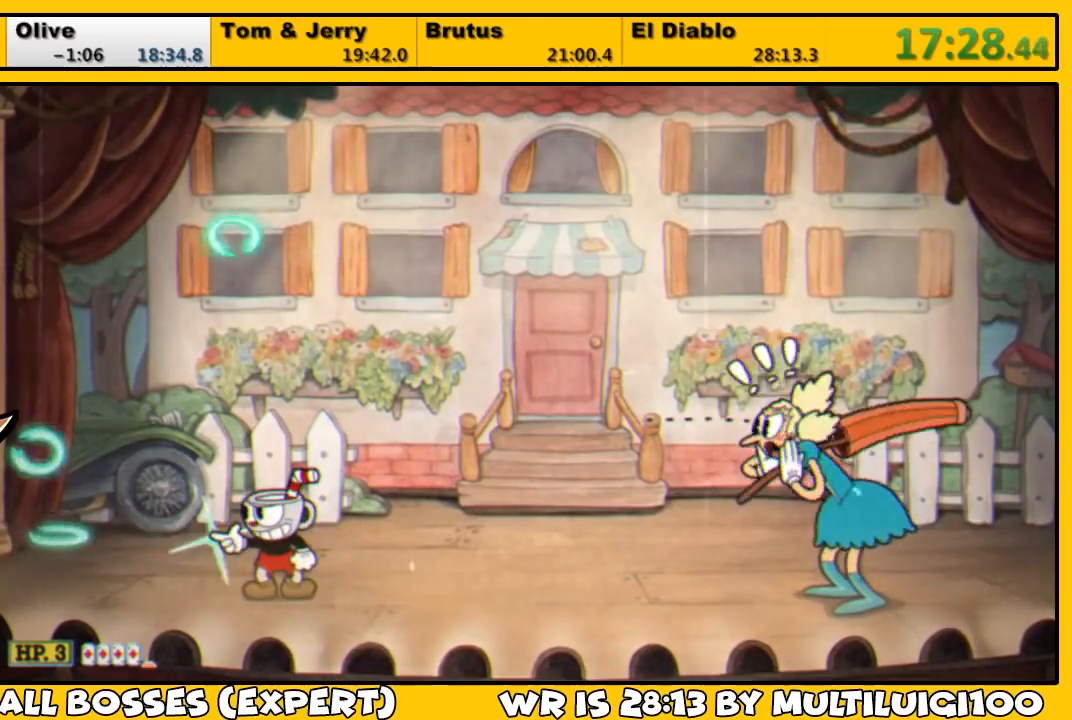
{"buttons": ["SQUARE", "L1", "DPAD_RIGHT"], "left_stick": "center", "right_stick": "center", "events": [[183, "DPAD_RIGHT", "down"], [250, "SQUARE", "down"], [283, "SQUARE", "up"], [350, "SQUARE", "down"], [417, "SQUARE", "up"], [483, "SQUARE", "down"]]}
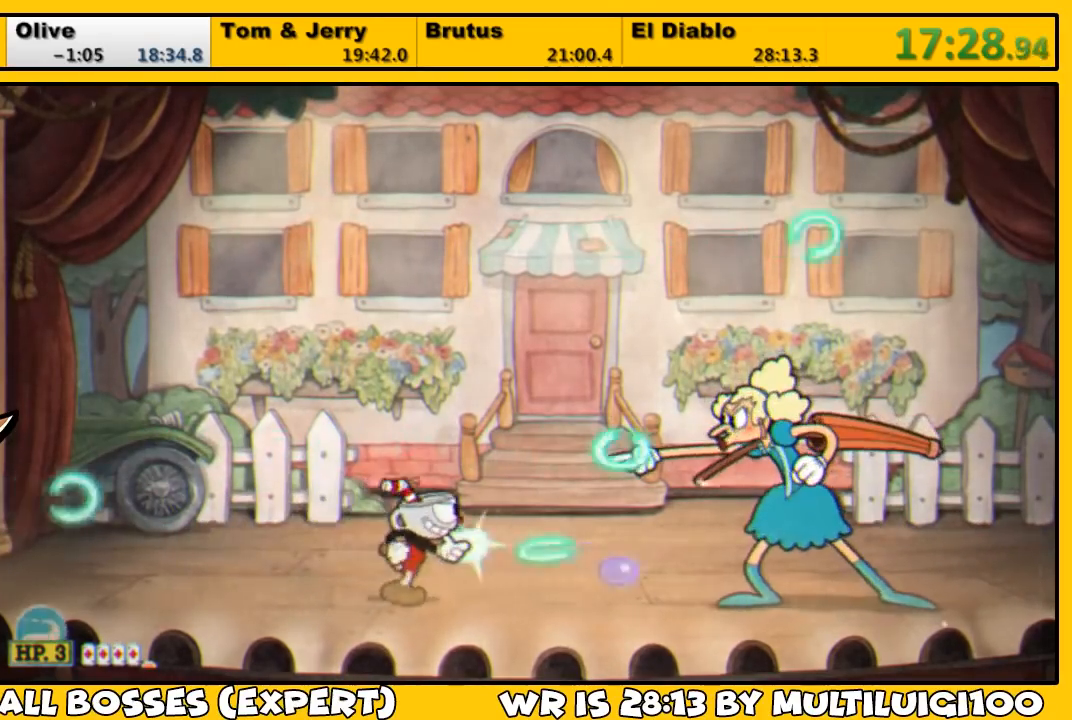
{"buttons": ["L1", "L2", "DPAD_RIGHT"], "left_stick": "center", "right_stick": "center", "events": [[17, "SQUARE", "up"], [83, "SQUARE", "down"], [150, "DPAD_RIGHT", "up"], [150, "SQUARE", "up"], [217, "SQUARE", "down"], [250, "DPAD_RIGHT", "down"], [250, "SQUARE", "up"], [300, "SQUARE", "down"], [367, "SQUARE", "up"], [450, "L2", "down"], [450, "SQUARE", "down"], [500, "SQUARE", "up"]]}
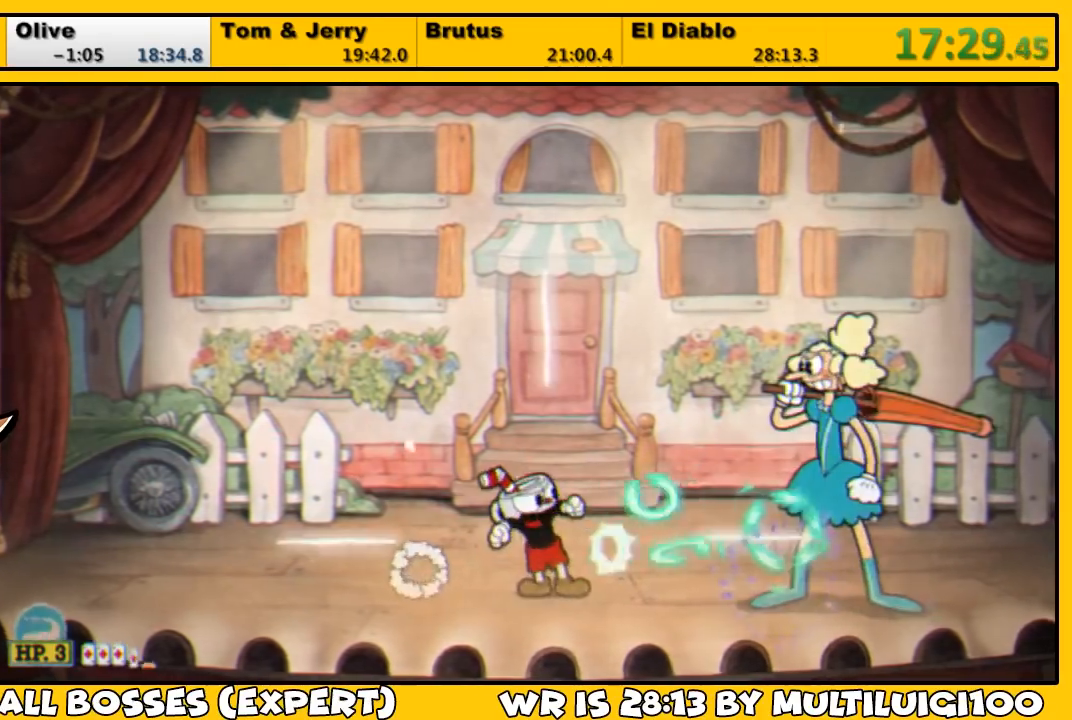
{"buttons": ["SQUARE", "L1"], "left_stick": "center", "right_stick": "center", "events": [[67, "L2", "up"], [67, "SQUARE", "down"], [133, "SQUARE", "up"], [200, "SQUARE", "down"], [267, "SQUARE", "up"], [333, "SQUARE", "down"], [400, "DPAD_RIGHT", "up"], [400, "SQUARE", "up"], [467, "SQUARE", "down"]]}
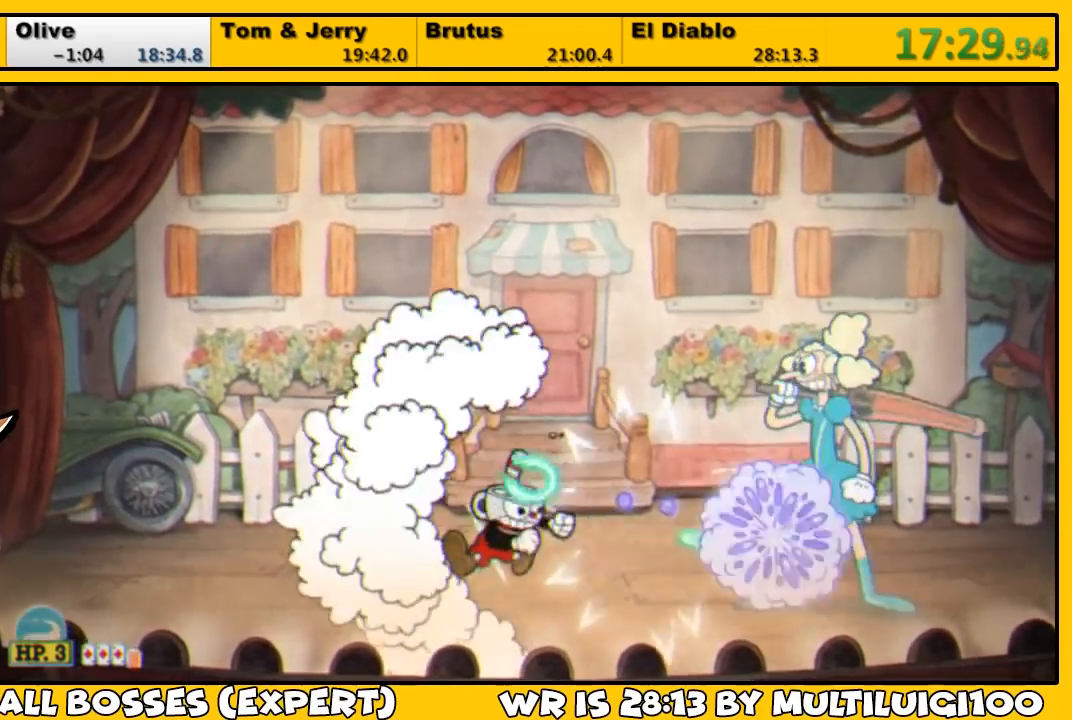
{"buttons": ["SQUARE", "L1"], "left_stick": "center", "right_stick": "center", "events": [[33, "DPAD_RIGHT", "down"], [33, "SQUARE", "up"], [100, "SQUARE", "down"], [133, "SQUARE", "up"], [200, "L2", "down"], [200, "SQUARE", "down"], [267, "DPAD_RIGHT", "up"], [267, "SQUARE", "up"], [300, "L2", "up"], [333, "SQUARE", "down"], [400, "SQUARE", "up"], [467, "SQUARE", "down"]]}
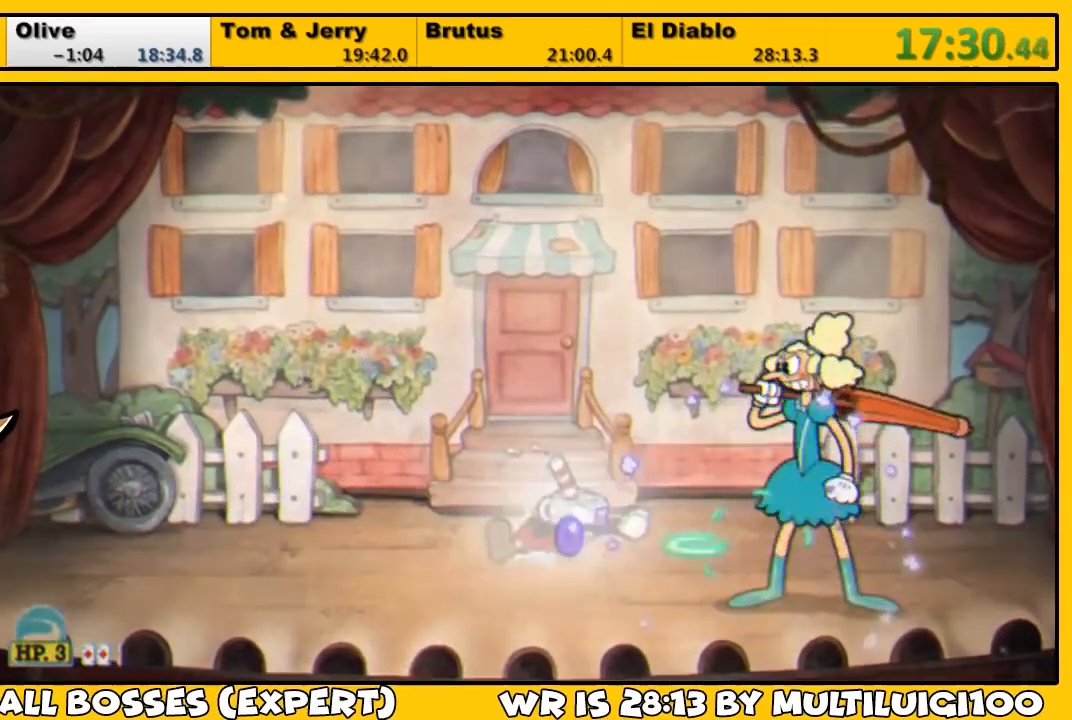
{"buttons": ["SQUARE", "L1", "DPAD_RIGHT"], "left_stick": "center", "right_stick": "center", "events": [[33, "SQUARE", "up"], [100, "SQUARE", "down"], [133, "DPAD_RIGHT", "down"], [167, "SQUARE", "up"], [233, "SQUARE", "down"], [300, "SQUARE", "up"], [367, "SQUARE", "down"], [383, "DPAD_RIGHT", "up"], [417, "SQUARE", "up"], [483, "DPAD_RIGHT", "down"], [483, "SQUARE", "down"]]}
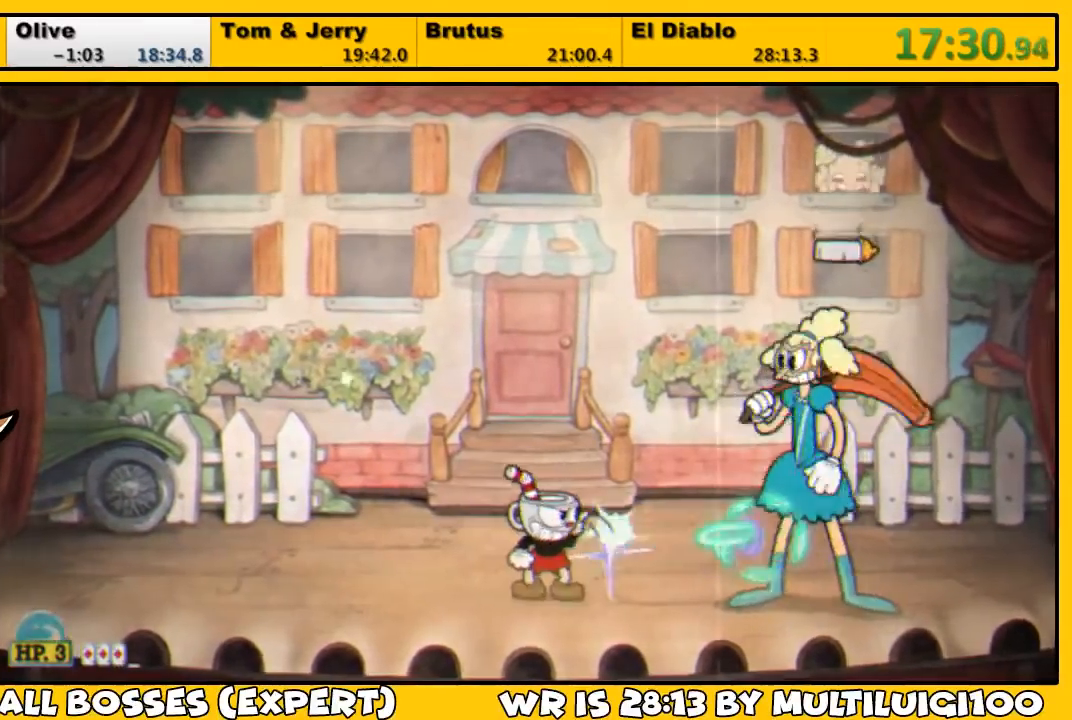
{"buttons": ["SQUARE", "L1", "L2"], "left_stick": "center", "right_stick": "center", "events": [[50, "SQUARE", "up"], [83, "DPAD_RIGHT", "up"], [117, "SQUARE", "down"], [150, "SQUARE", "up"], [250, "SQUARE", "down"], [333, "DPAD_RIGHT", "down"], [333, "SQUARE", "up"], [383, "DPAD_RIGHT", "up"], [383, "SQUARE", "down"], [450, "L2", "down"], [450, "SQUARE", "up"], [483, "SQUARE", "down"]]}
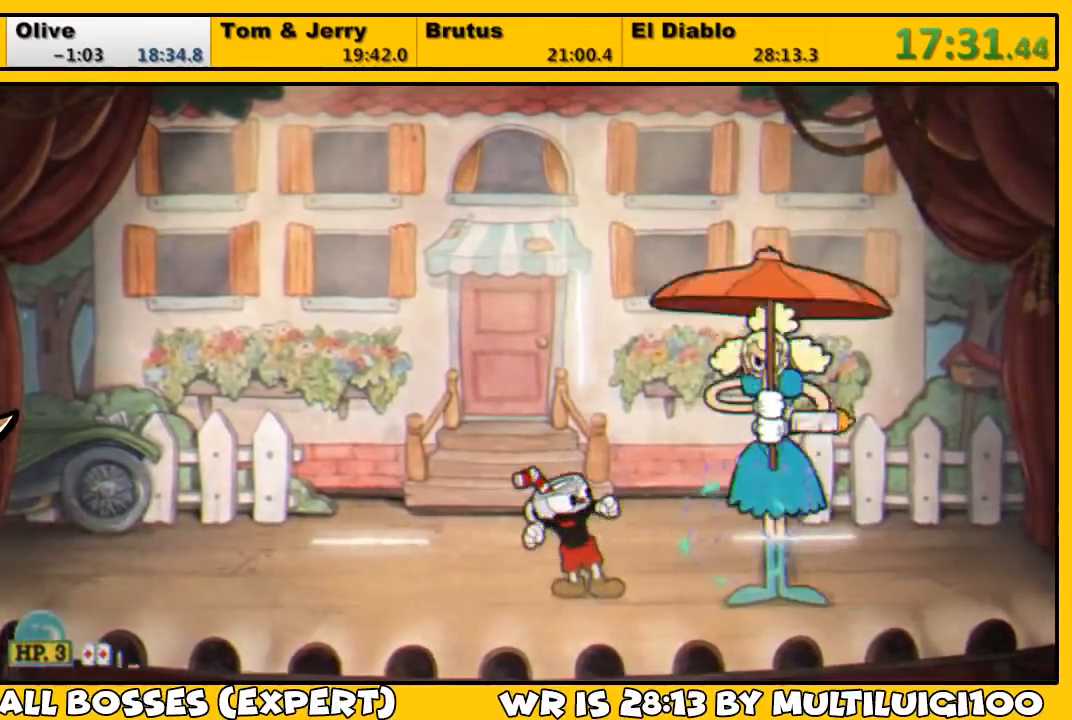
{"buttons": ["L1"], "left_stick": "center", "right_stick": "center", "events": [[50, "L2", "up"], [50, "SQUARE", "up"], [117, "SQUARE", "down"], [183, "SQUARE", "up"], [250, "SQUARE", "down"], [317, "SQUARE", "up"], [383, "SQUARE", "down"], [450, "SQUARE", "up"]]}